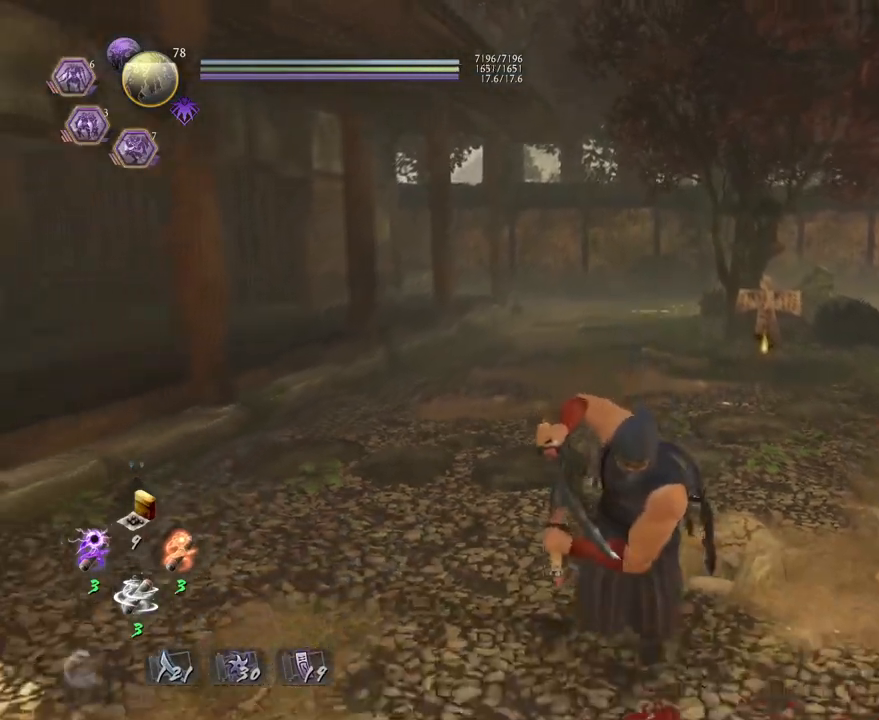
Gameplay with a controller (PlayStation layout); each line is a JSON object with the inputs held at the frame after it. "events" lists button and stick changes between this image and that frame as [ms after this image, input, new state], when the widget could be followed in between. Not read: TOUCHPAD.
{"buttons": [], "left_stick": "center", "right_stick": "center", "events": [[100, "left_stick", "center"], [283, "left_stick", "up"], [483, "left_stick", "center"]]}
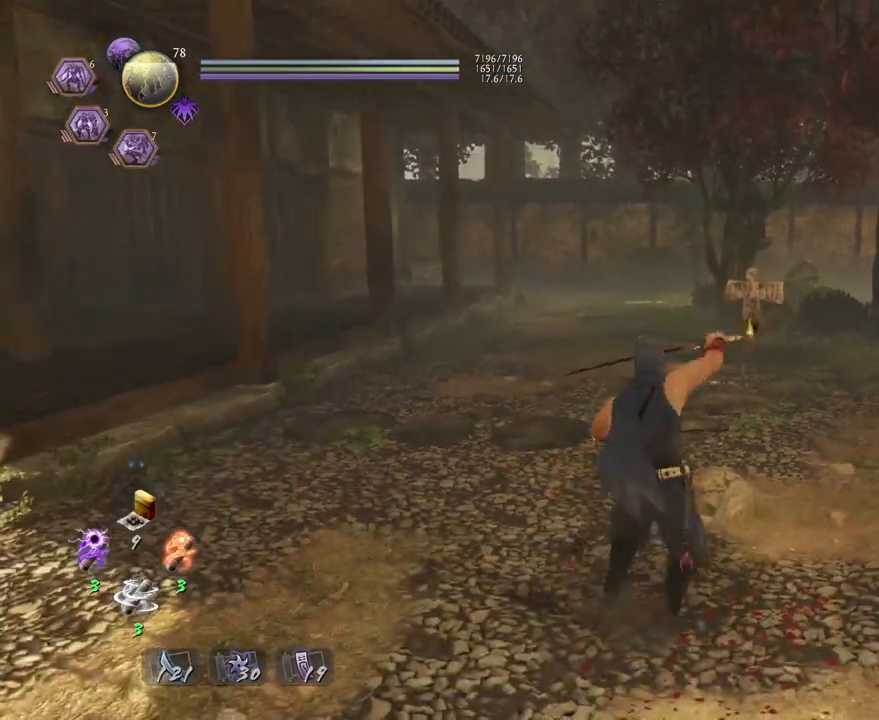
{"buttons": [], "left_stick": "center", "right_stick": "center", "events": [[150, "SQUARE", "down"], [300, "SQUARE", "up"]]}
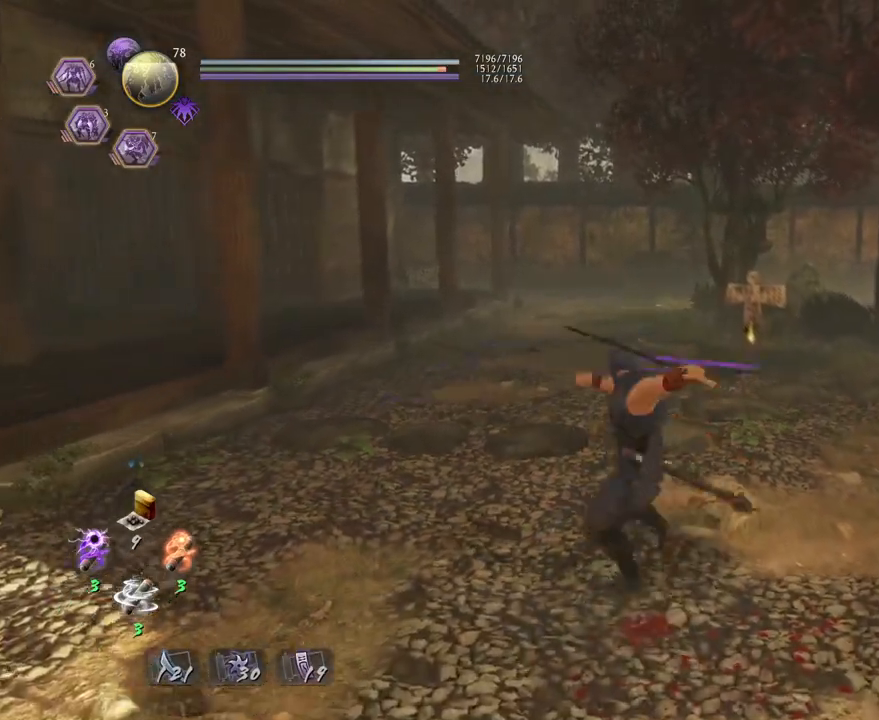
{"buttons": [], "left_stick": "center", "right_stick": "center", "events": [[17, "TRIANGLE", "down"], [100, "TRIANGLE", "up"]]}
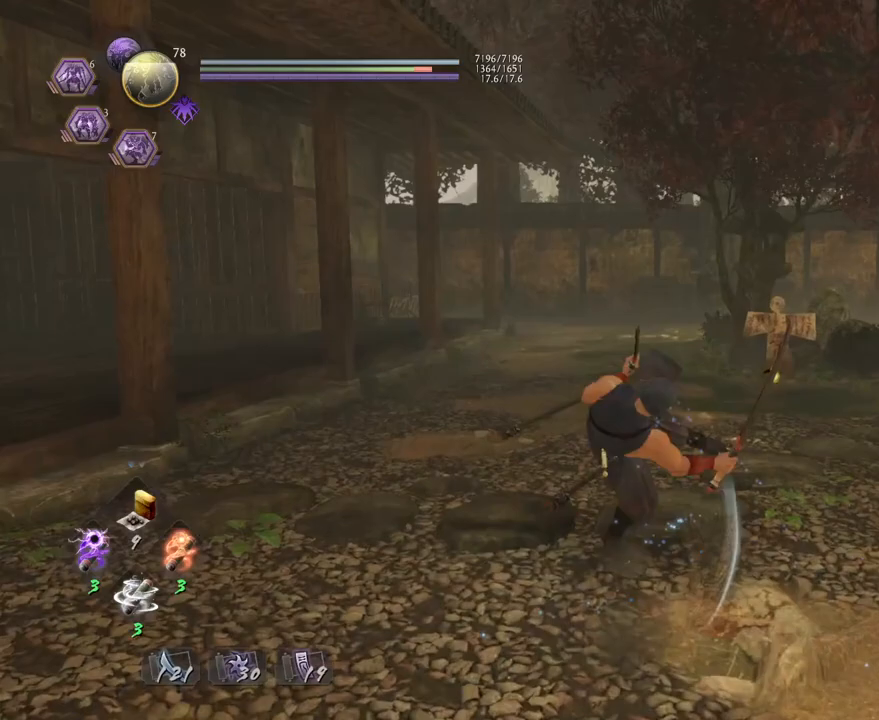
{"buttons": [], "left_stick": "center", "right_stick": "center", "events": []}
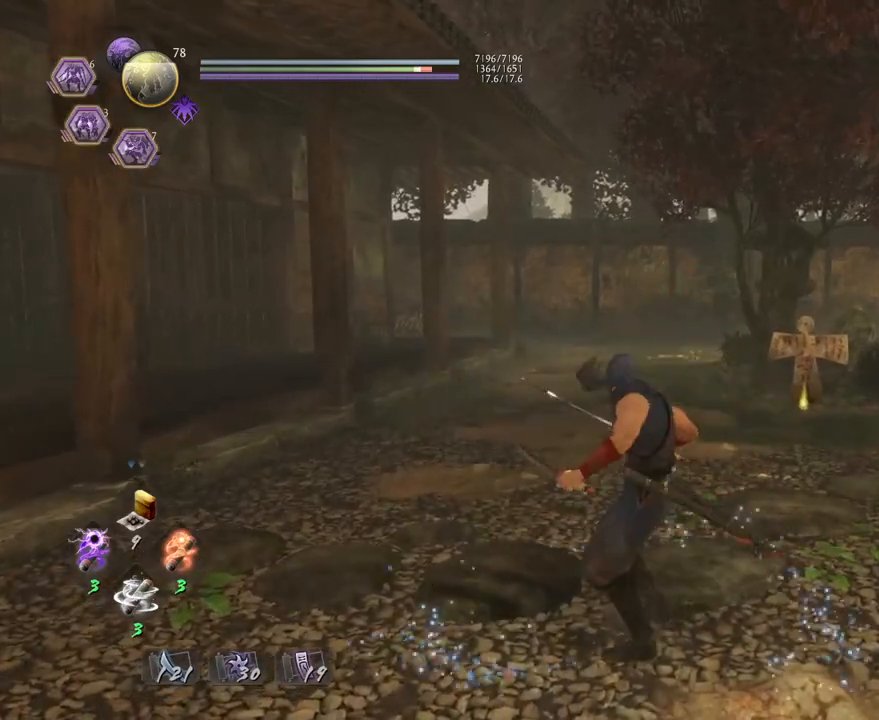
{"buttons": [], "left_stick": "center", "right_stick": "center", "events": [[50, "R1", "down"], [133, "R1", "up"], [350, "SQUARE", "down"], [450, "SQUARE", "up"]]}
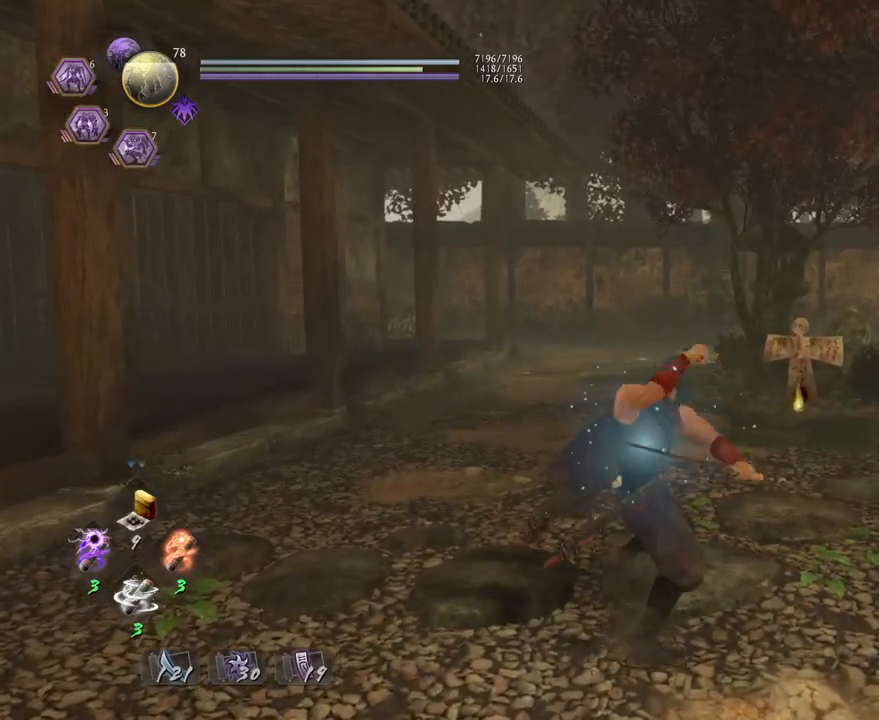
{"buttons": [], "left_stick": "center", "right_stick": "center", "events": [[250, "TRIANGLE", "down"], [333, "TRIANGLE", "up"]]}
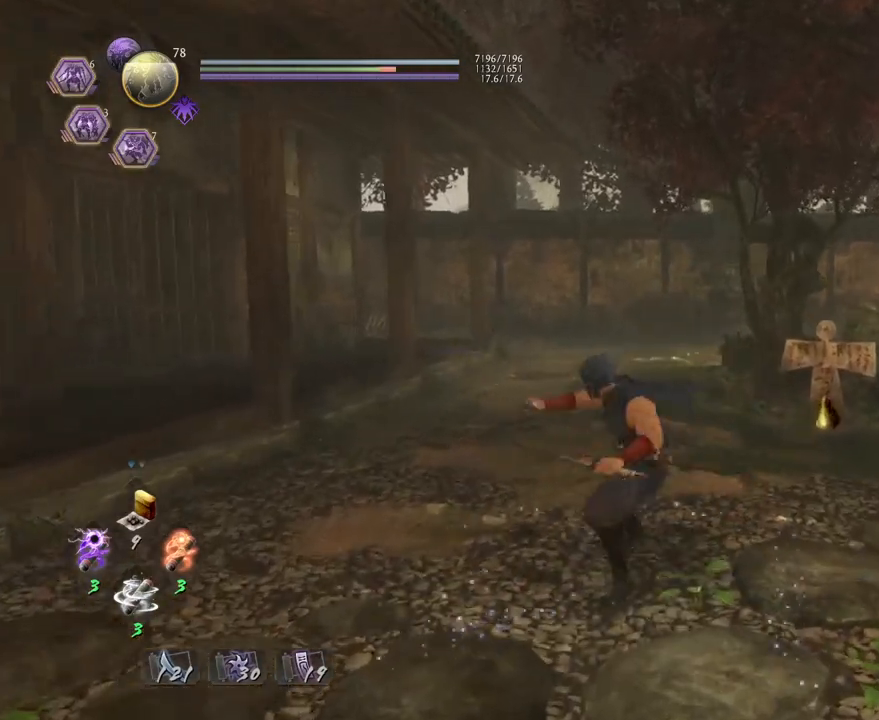
{"buttons": [], "left_stick": "center", "right_stick": "center", "events": [[300, "TRIANGLE", "down"], [367, "TRIANGLE", "up"]]}
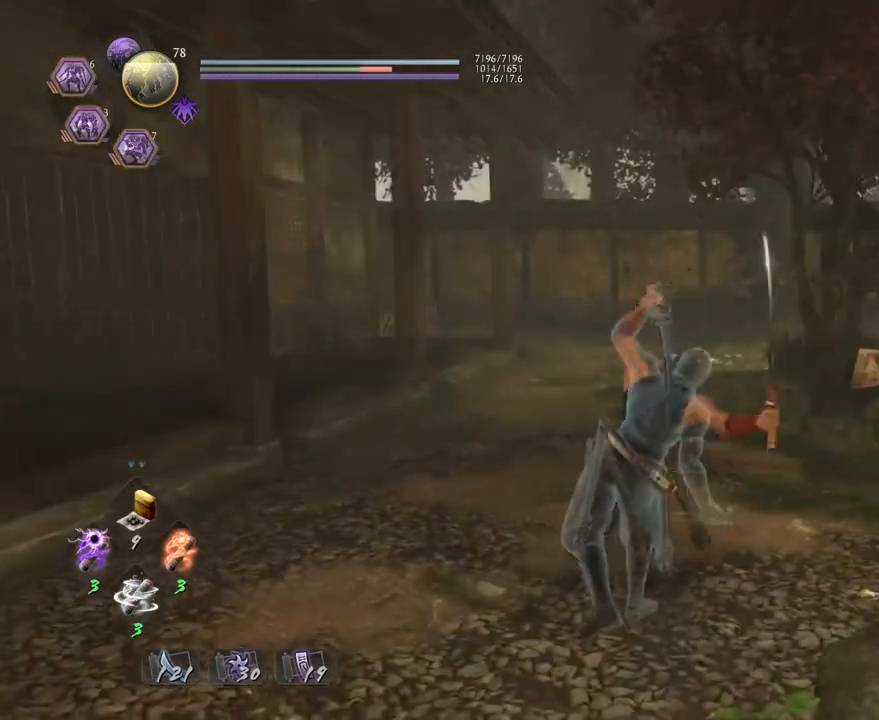
{"buttons": [], "left_stick": "center", "right_stick": "center", "events": []}
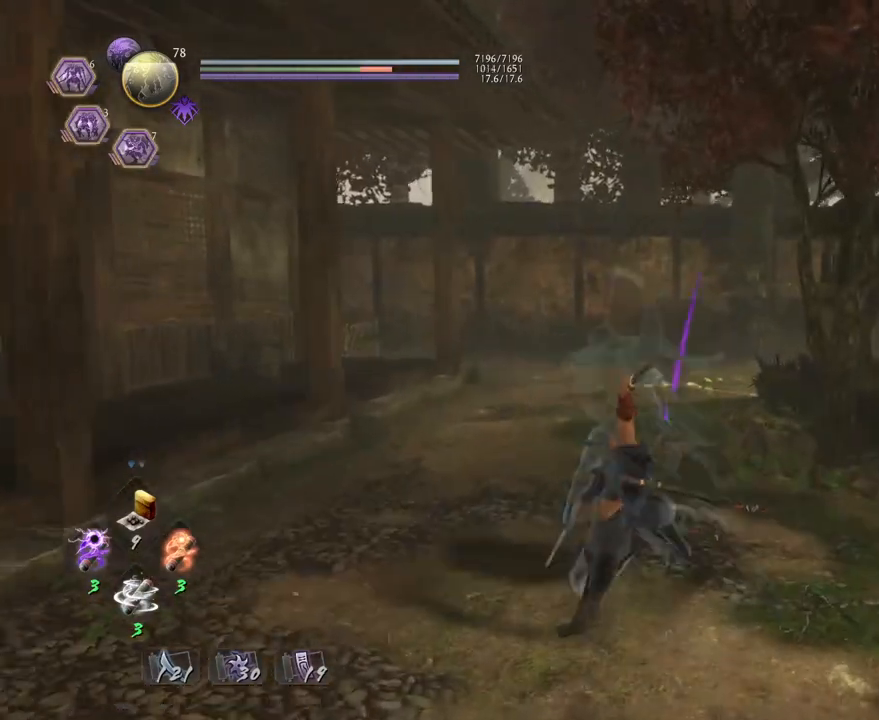
{"buttons": [], "left_stick": "center", "right_stick": "center", "events": [[283, "R1", "down"], [400, "R1", "up"]]}
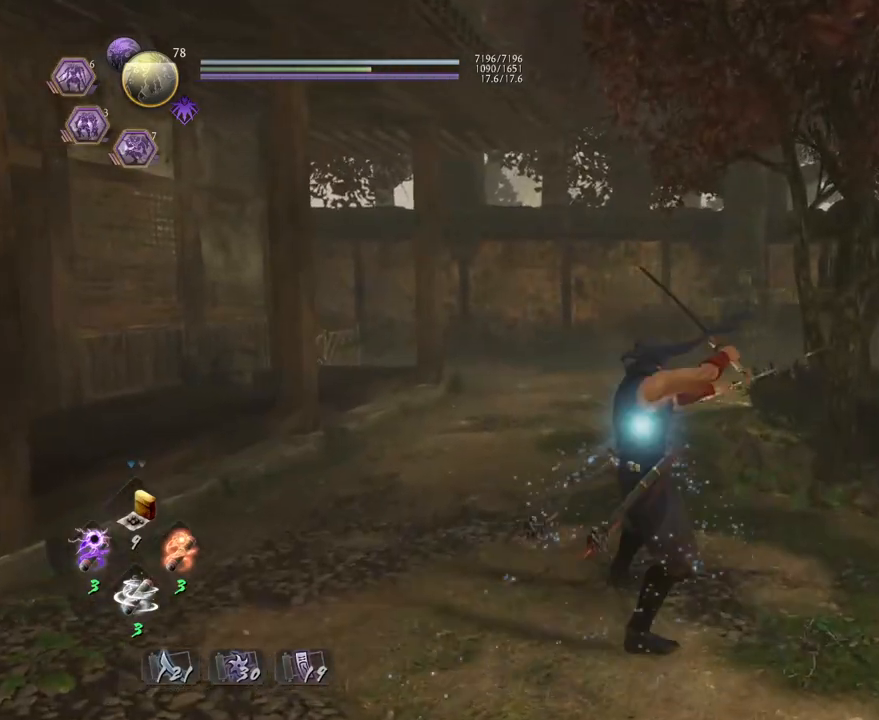
{"buttons": [], "left_stick": "center", "right_stick": "center", "events": []}
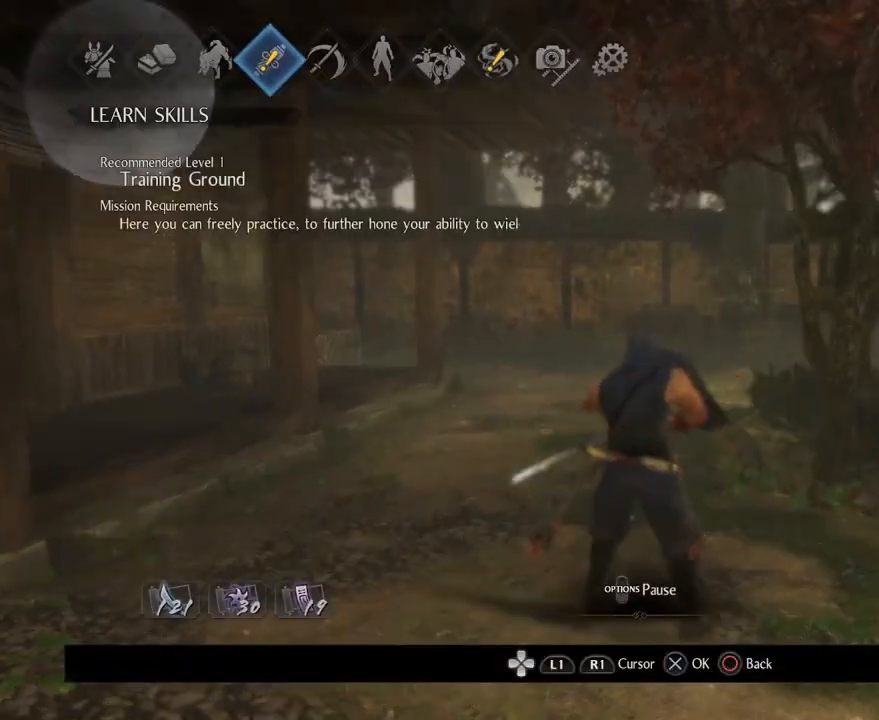
{"buttons": ["CIRCLE"], "left_stick": "center", "right_stick": "center", "events": [[417, "CIRCLE", "down"]]}
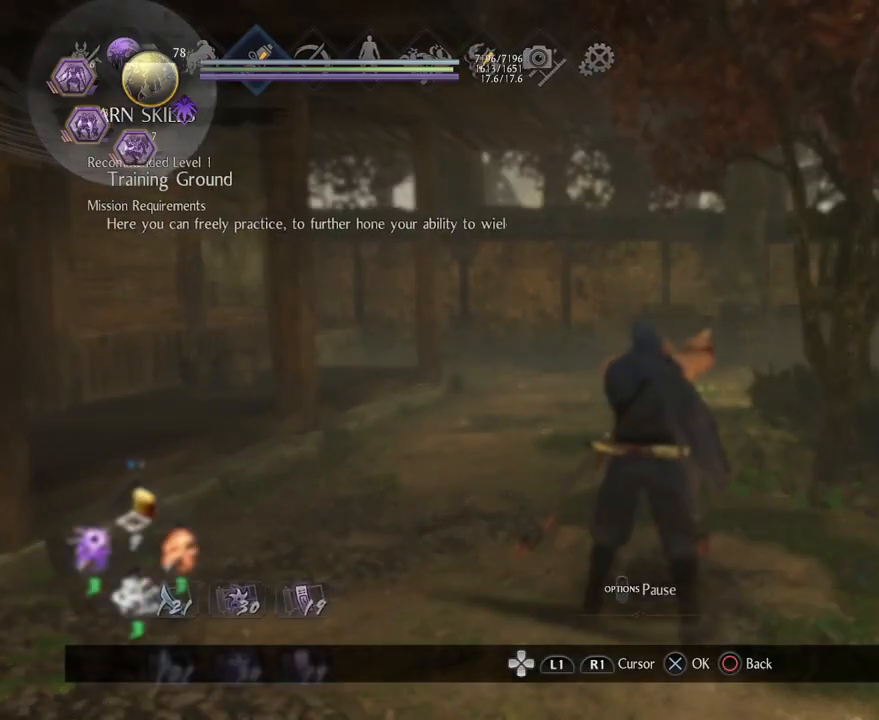
{"buttons": [], "left_stick": "down", "right_stick": "center", "events": [[33, "CIRCLE", "up"], [133, "left_stick", "down"]]}
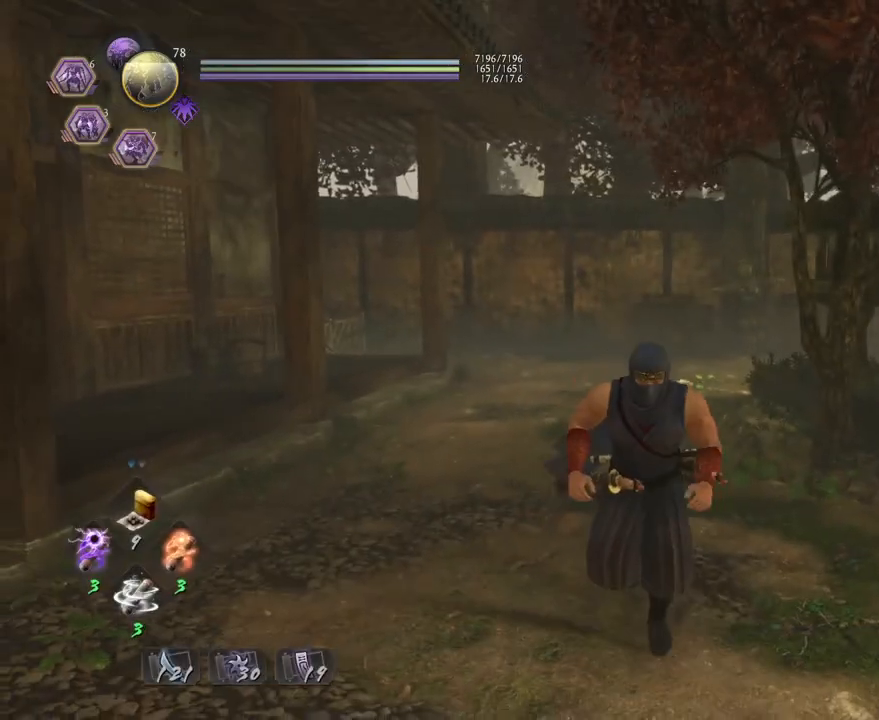
{"buttons": ["CROSS"], "left_stick": "right", "right_stick": "right", "events": [[67, "CROSS", "down"], [100, "right_stick", "right"], [317, "left_stick", "down-right"], [450, "left_stick", "right"]]}
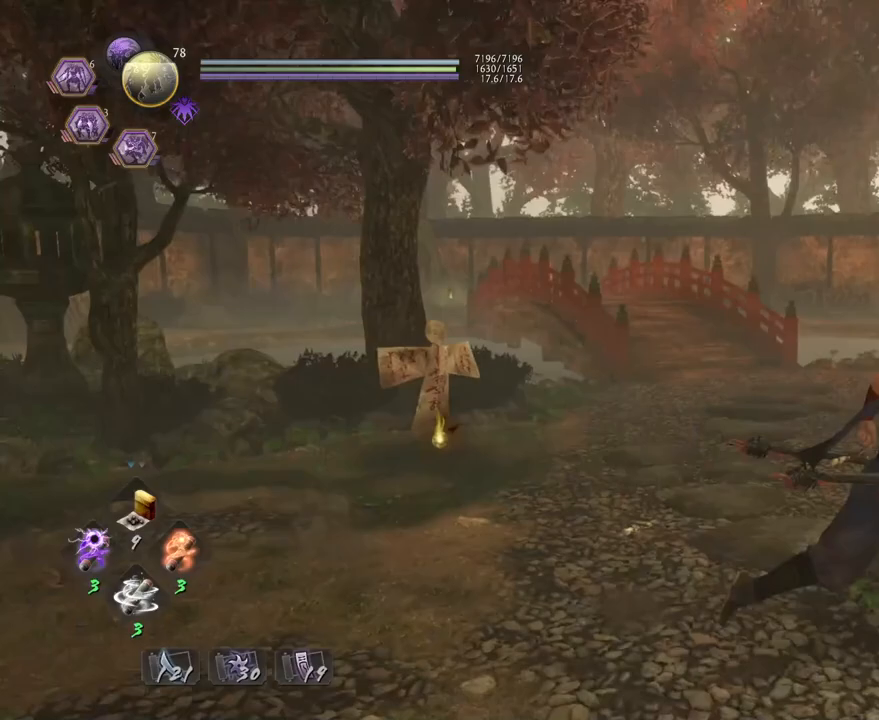
{"buttons": [], "left_stick": "center", "right_stick": "right", "events": [[17, "left_stick", "up-right"], [250, "CROSS", "up"], [283, "left_stick", "center"]]}
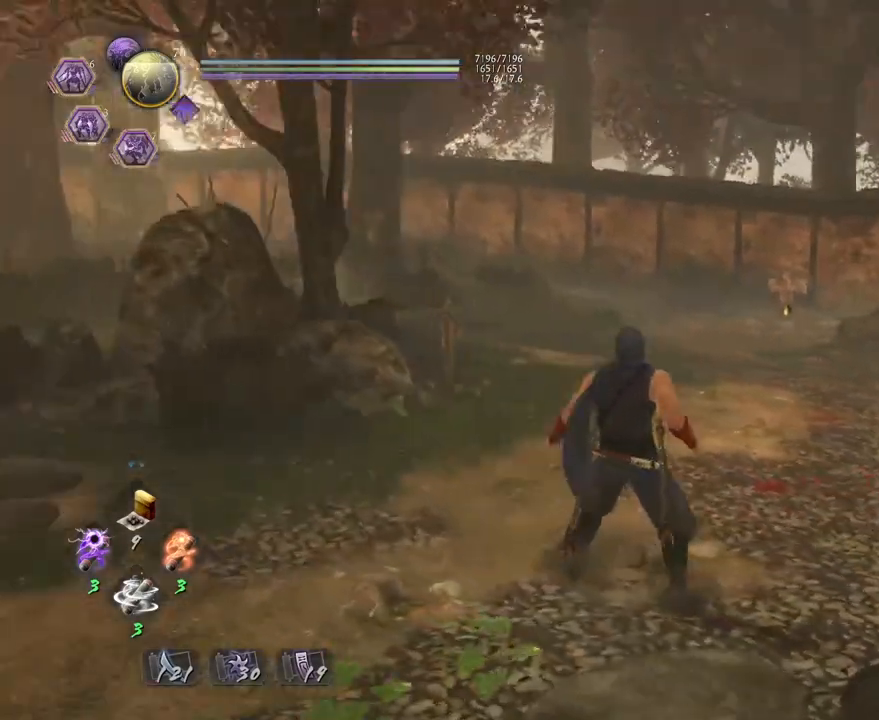
{"buttons": ["TRIANGLE"], "left_stick": "center", "right_stick": "center", "events": [[83, "left_stick", "up"], [133, "SQUARE", "down"], [133, "right_stick", "center"], [250, "SQUARE", "up"], [283, "left_stick", "center"], [467, "TRIANGLE", "down"]]}
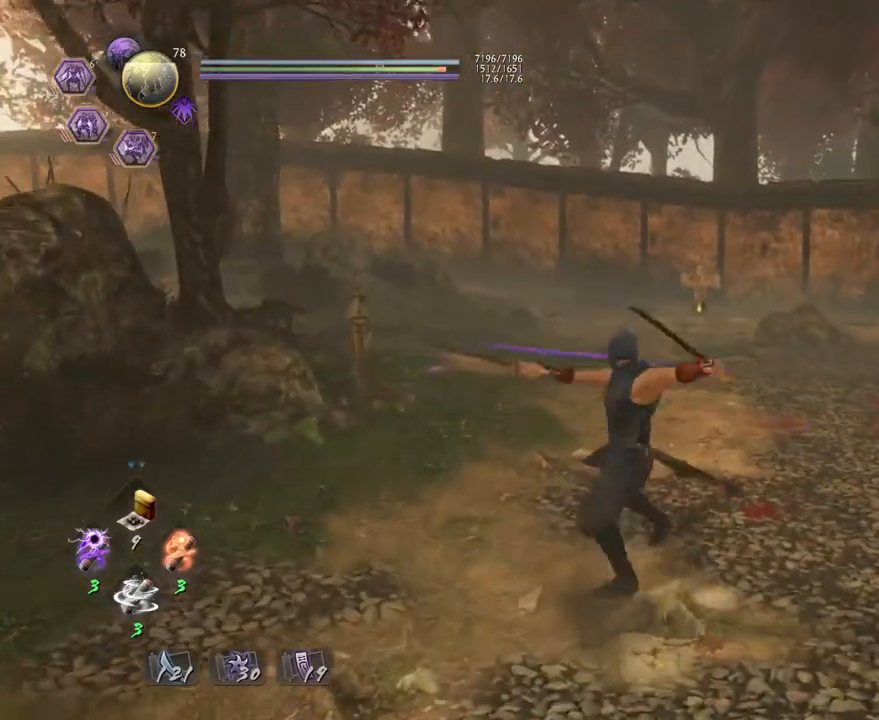
{"buttons": ["TRIANGLE"], "left_stick": "center", "right_stick": "center", "events": [[83, "TRIANGLE", "up"], [467, "TRIANGLE", "down"]]}
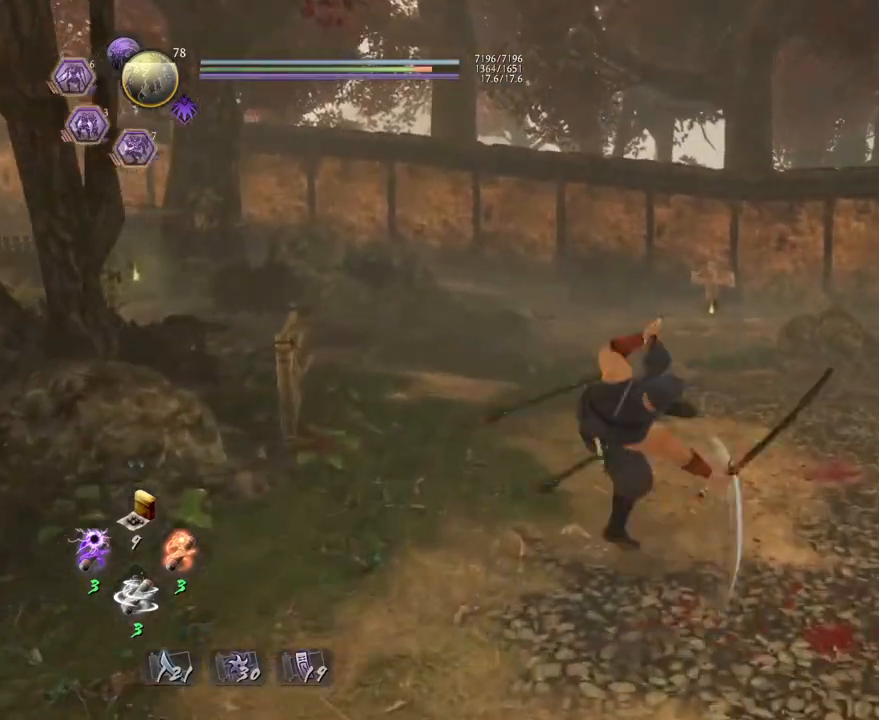
{"buttons": [], "left_stick": "center", "right_stick": "center", "events": [[33, "TRIANGLE", "up"]]}
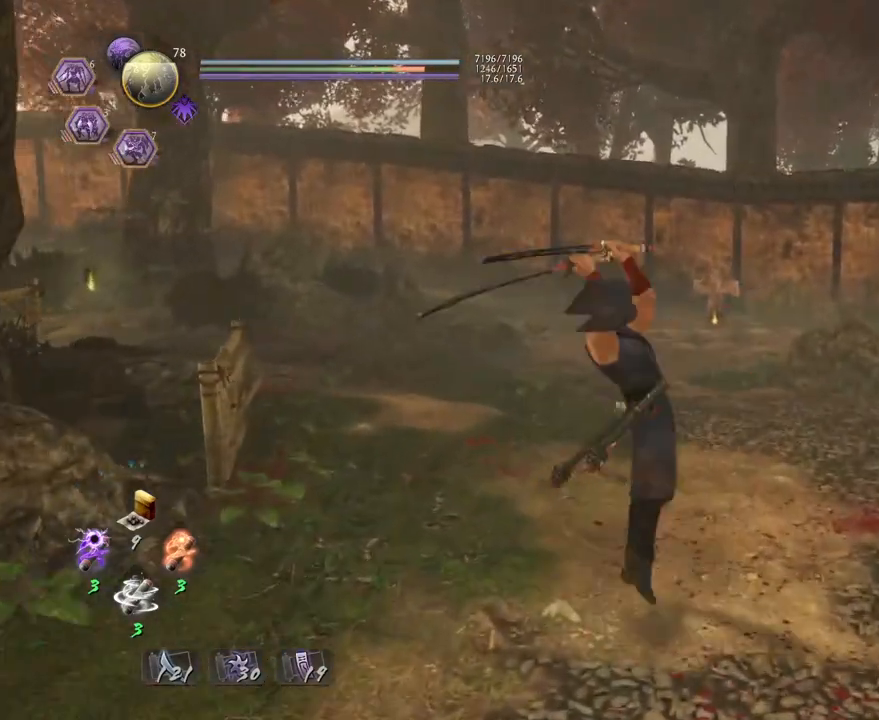
{"buttons": [], "left_stick": "center", "right_stick": "center", "events": []}
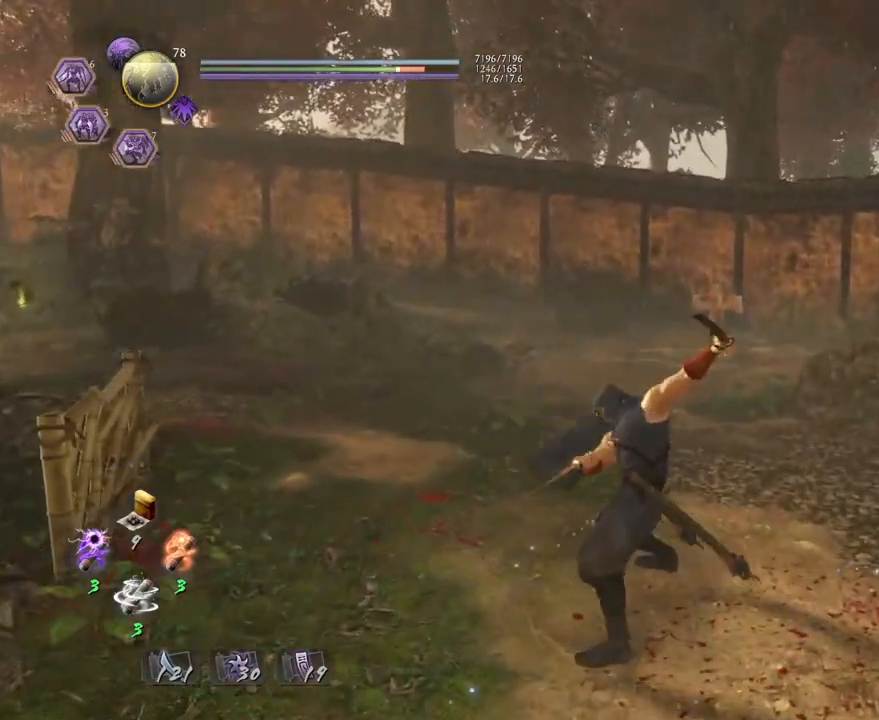
{"buttons": [], "left_stick": "center", "right_stick": "center", "events": [[33, "R1", "down"], [83, "SQUARE", "down"], [183, "R1", "up"], [183, "SQUARE", "up"], [317, "left_stick", "up"], [417, "SQUARE", "down"], [417, "left_stick", "center"], [483, "SQUARE", "up"]]}
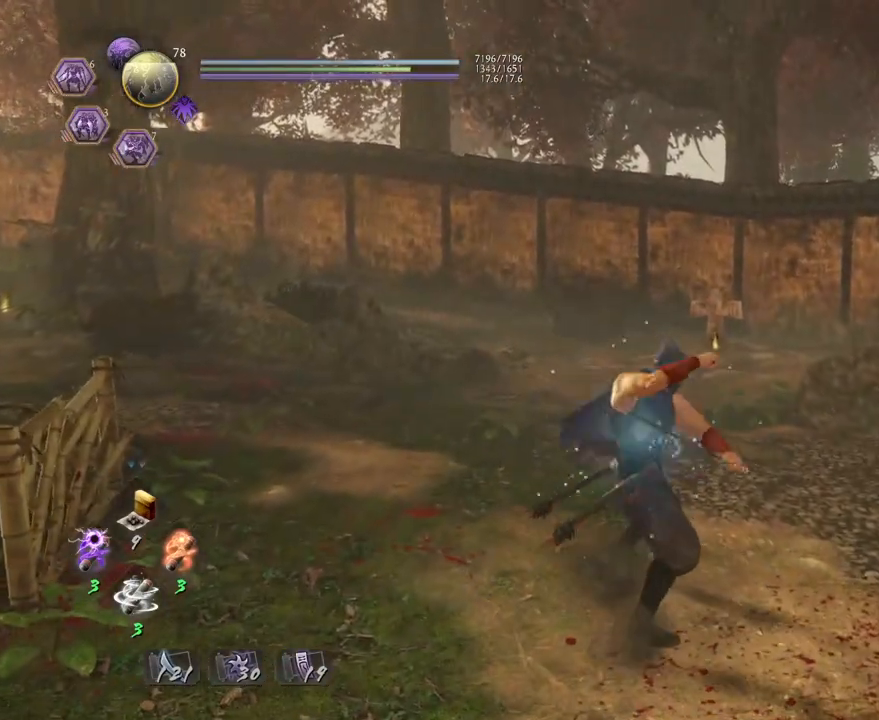
{"buttons": [], "left_stick": "center", "right_stick": "center", "events": [[233, "TRIANGLE", "down"], [300, "TRIANGLE", "up"]]}
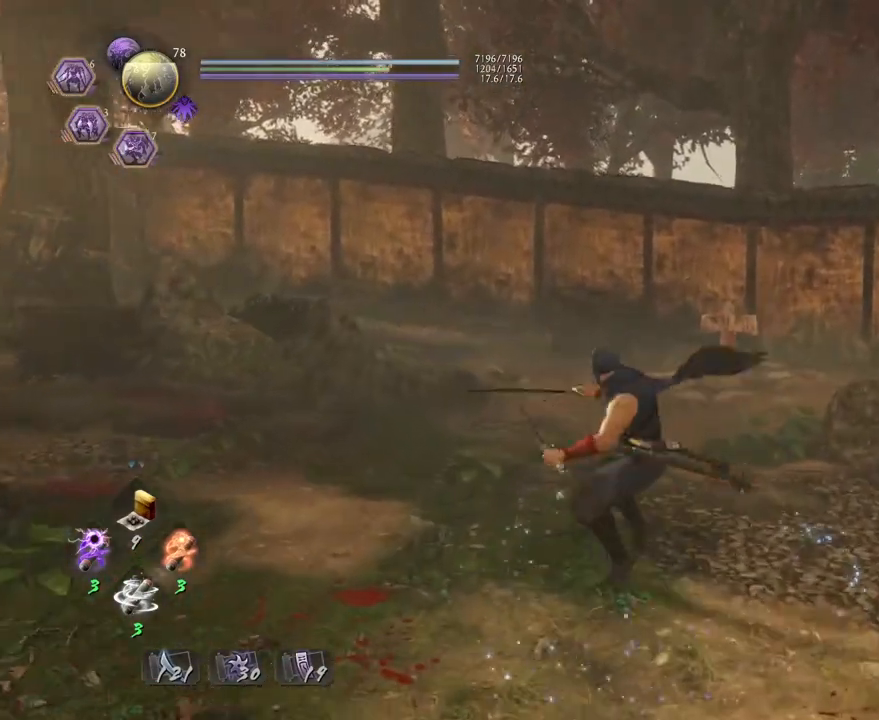
{"buttons": [], "left_stick": "center", "right_stick": "center", "events": [[300, "TRIANGLE", "down"], [350, "TRIANGLE", "up"]]}
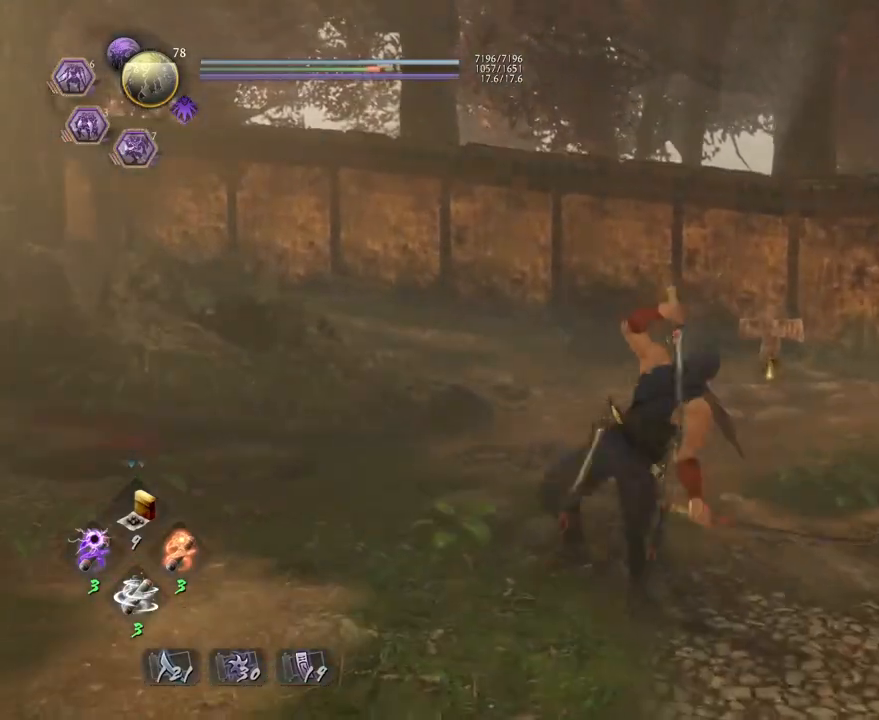
{"buttons": [], "left_stick": "center", "right_stick": "center", "events": []}
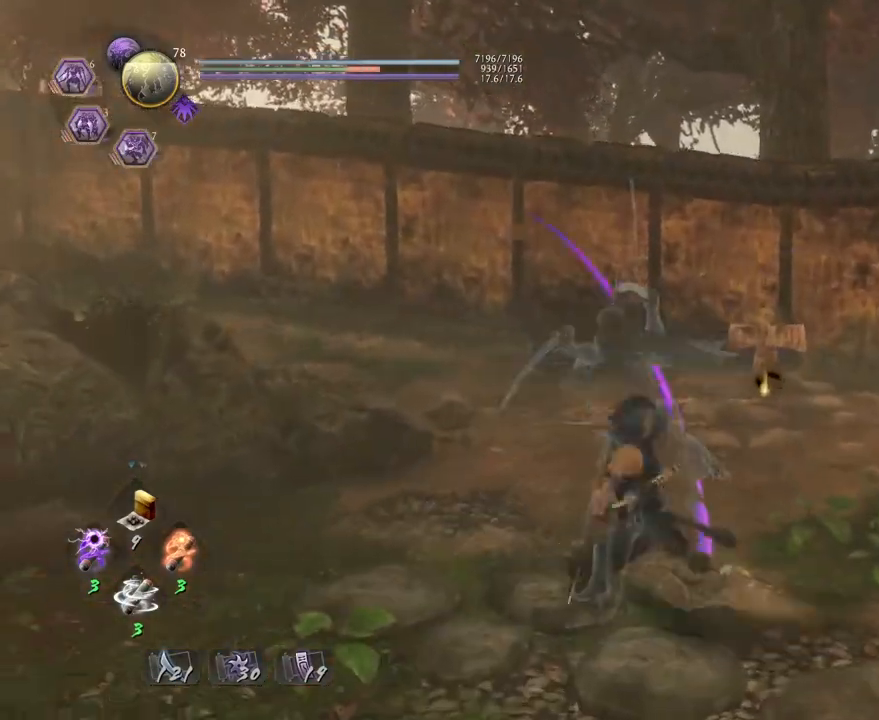
{"buttons": ["CROSS", "R1"], "left_stick": "center", "right_stick": "center", "events": [[350, "R1", "down"], [400, "SQUARE", "down"], [450, "SQUARE", "up"], [467, "CROSS", "down"]]}
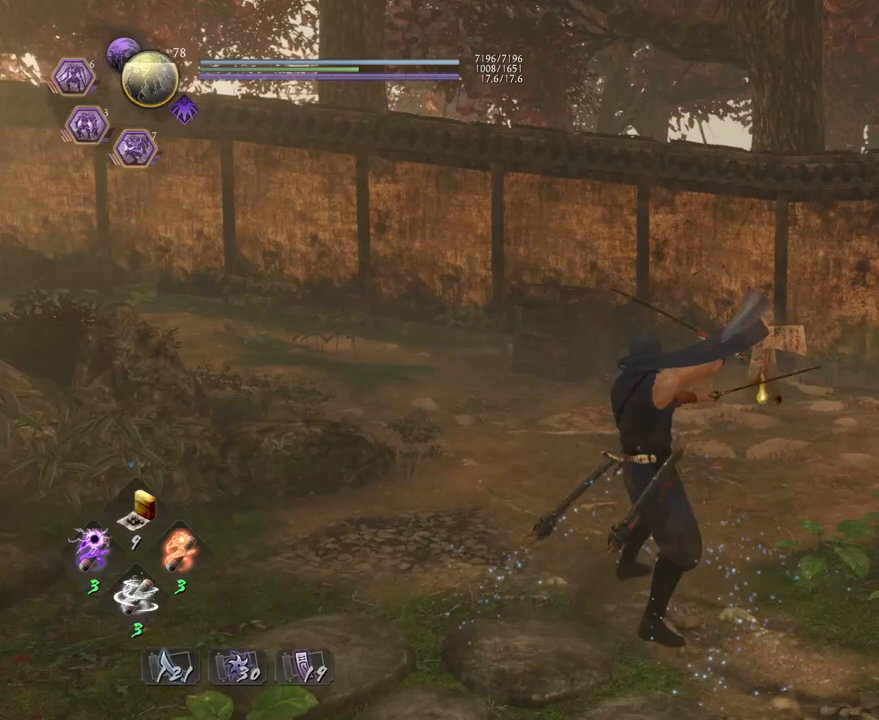
{"buttons": [], "left_stick": "down", "right_stick": "center", "events": [[50, "CROSS", "up"], [50, "R1", "up"], [250, "R1", "down"], [333, "SQUARE", "down"], [433, "R1", "up"], [433, "SQUARE", "up"], [433, "left_stick", "down"]]}
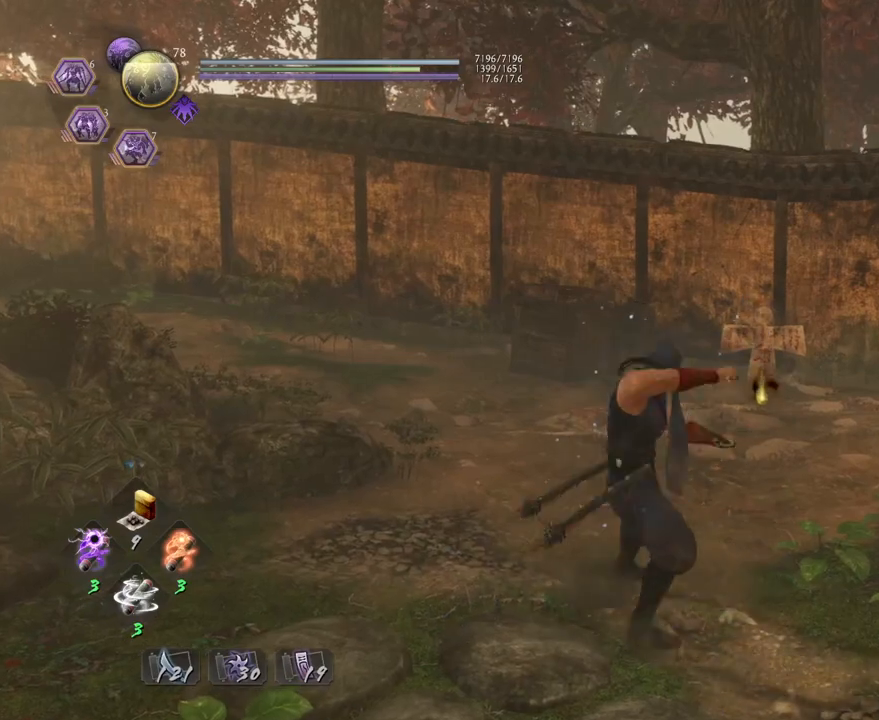
{"buttons": ["SQUARE"], "left_stick": "center", "right_stick": "center", "events": [[333, "left_stick", "center"], [450, "SQUARE", "down"]]}
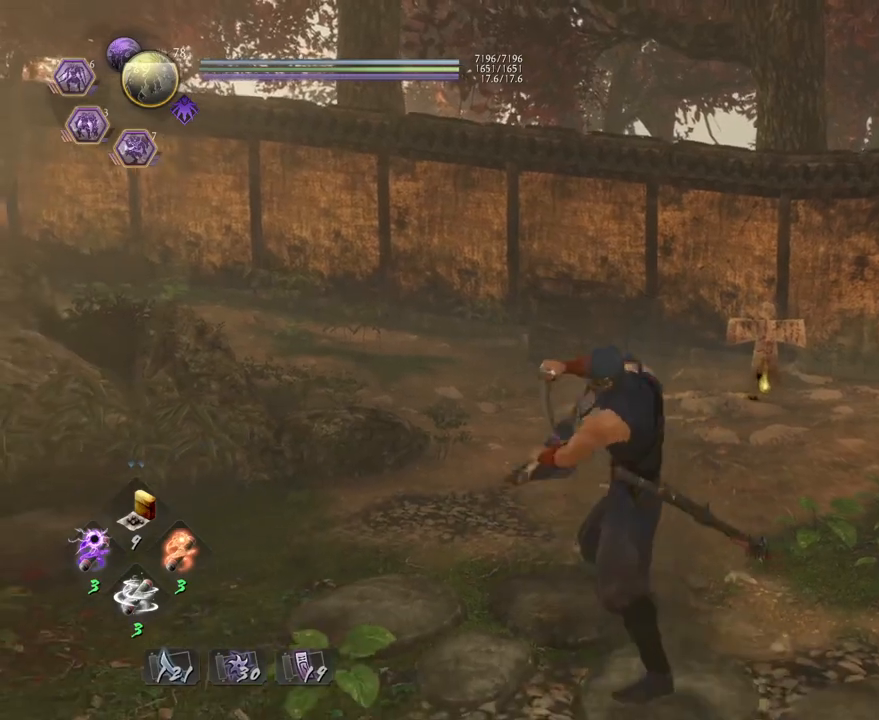
{"buttons": [], "left_stick": "center", "right_stick": "center", "events": [[50, "SQUARE", "up"], [367, "TRIANGLE", "down"], [433, "TRIANGLE", "up"]]}
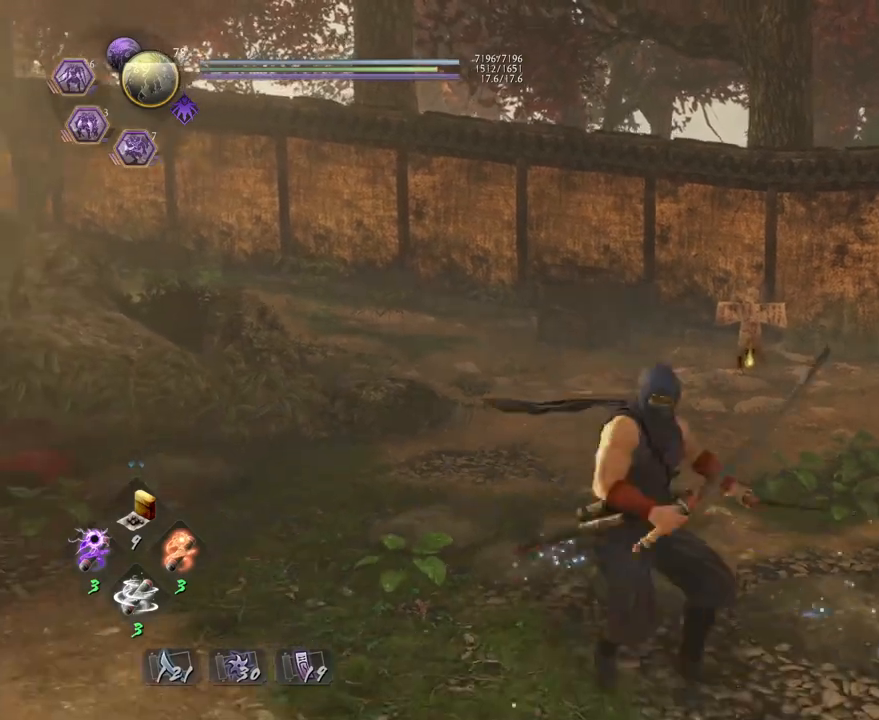
{"buttons": [], "left_stick": "center", "right_stick": "center", "events": [[17, "R1", "down"], [183, "R1", "up"]]}
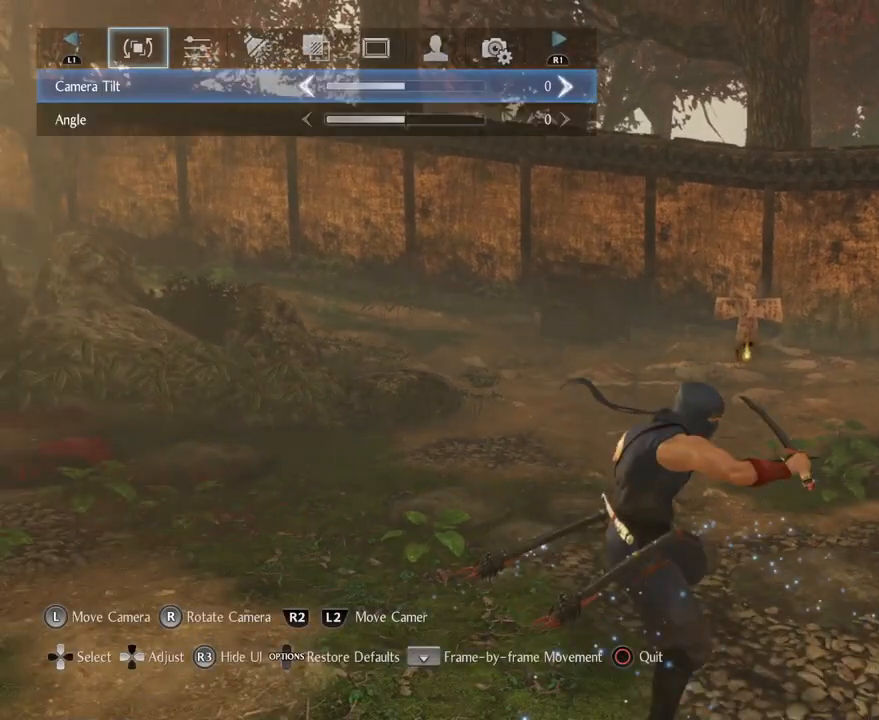
{"buttons": [], "left_stick": "center", "right_stick": "center", "events": [[133, "left_stick", "down"], [400, "left_stick", "center"]]}
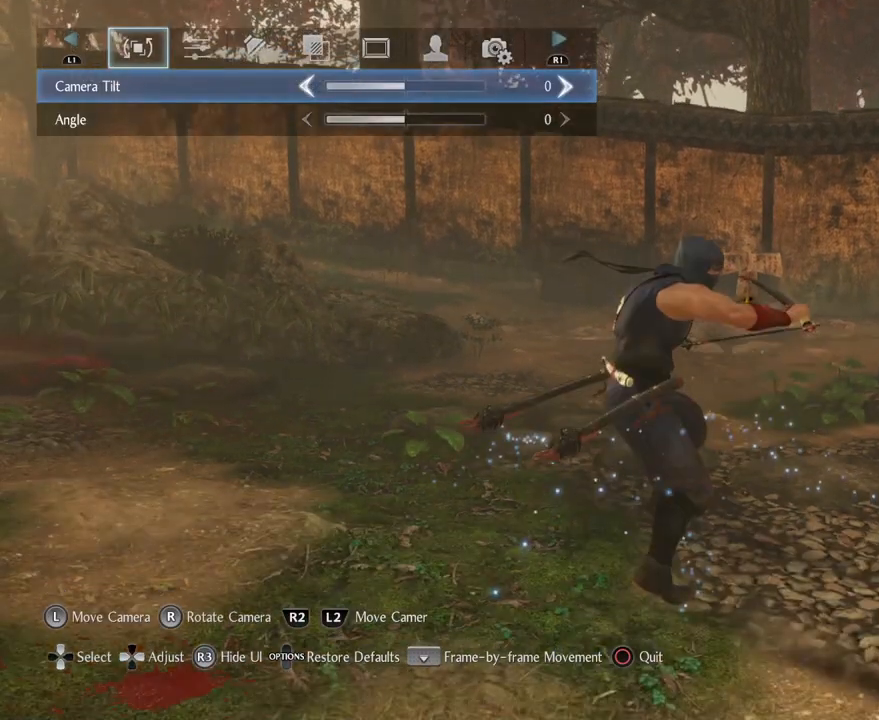
{"buttons": [], "left_stick": "center", "right_stick": "center", "events": []}
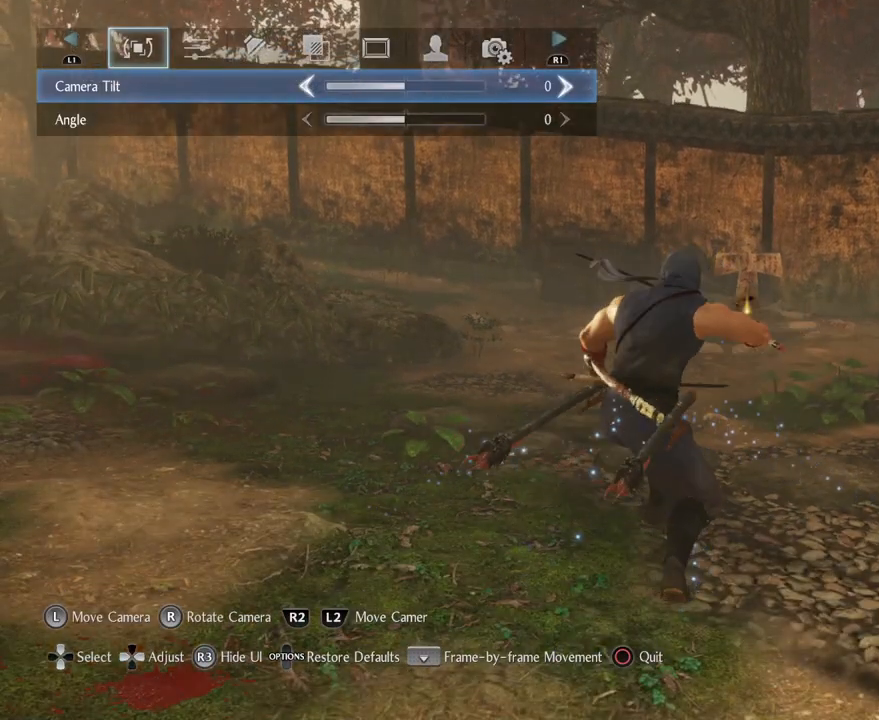
{"buttons": [], "left_stick": "center", "right_stick": "center", "events": []}
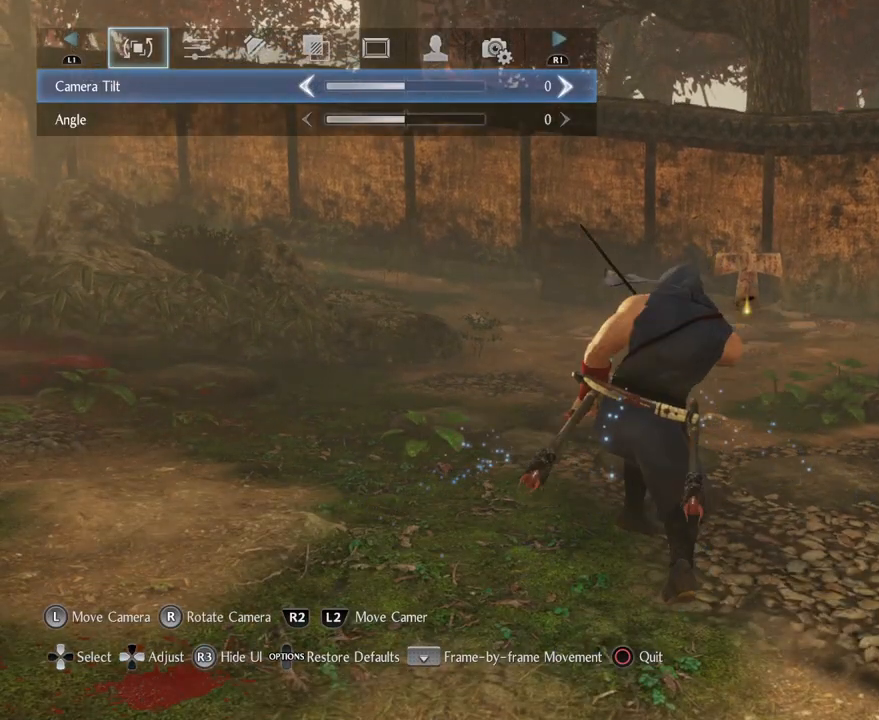
{"buttons": [], "left_stick": "center", "right_stick": "center", "events": []}